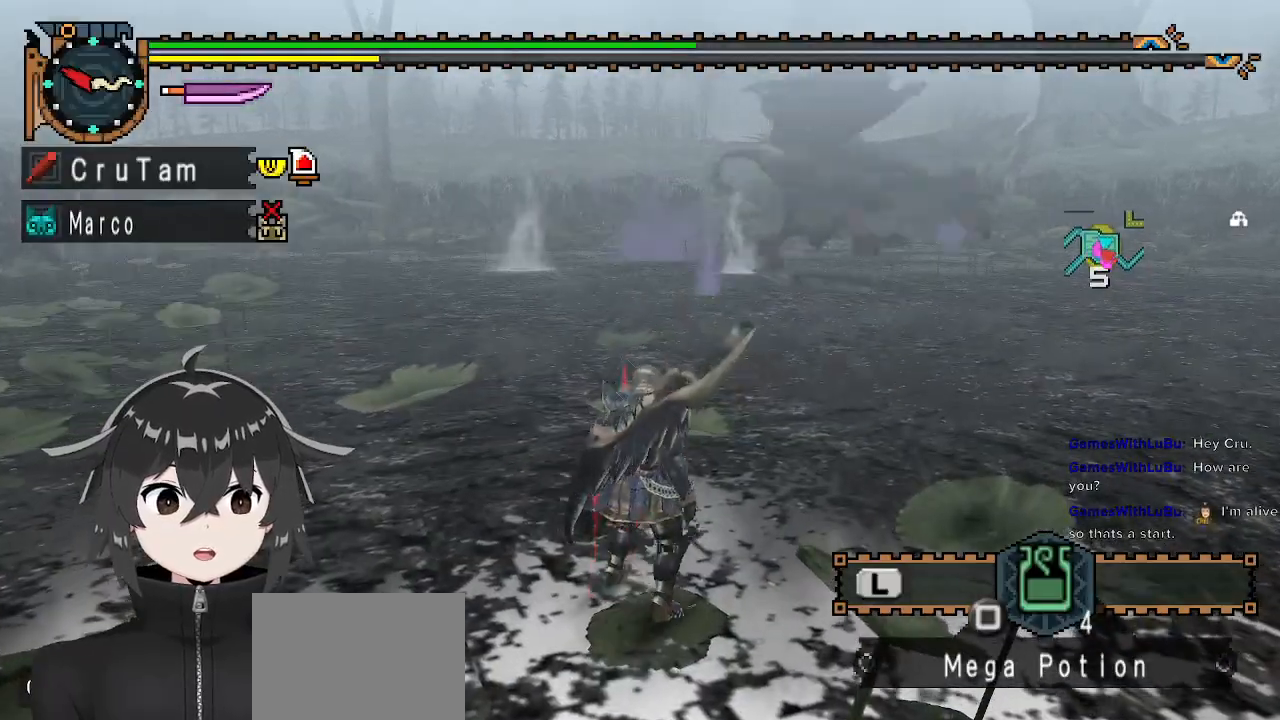
Gameplay with a controller (Xbox layout); each line is a JSON object with the inputs held at the frame after it. "events" lists button and stick changes between this image and that frame as [ms after this image, input, new state], when the widget could be followed in between.
{"buttons": [], "left_stick": "up", "right_stick": "left", "events": [[300, "left_stick", "up"]]}
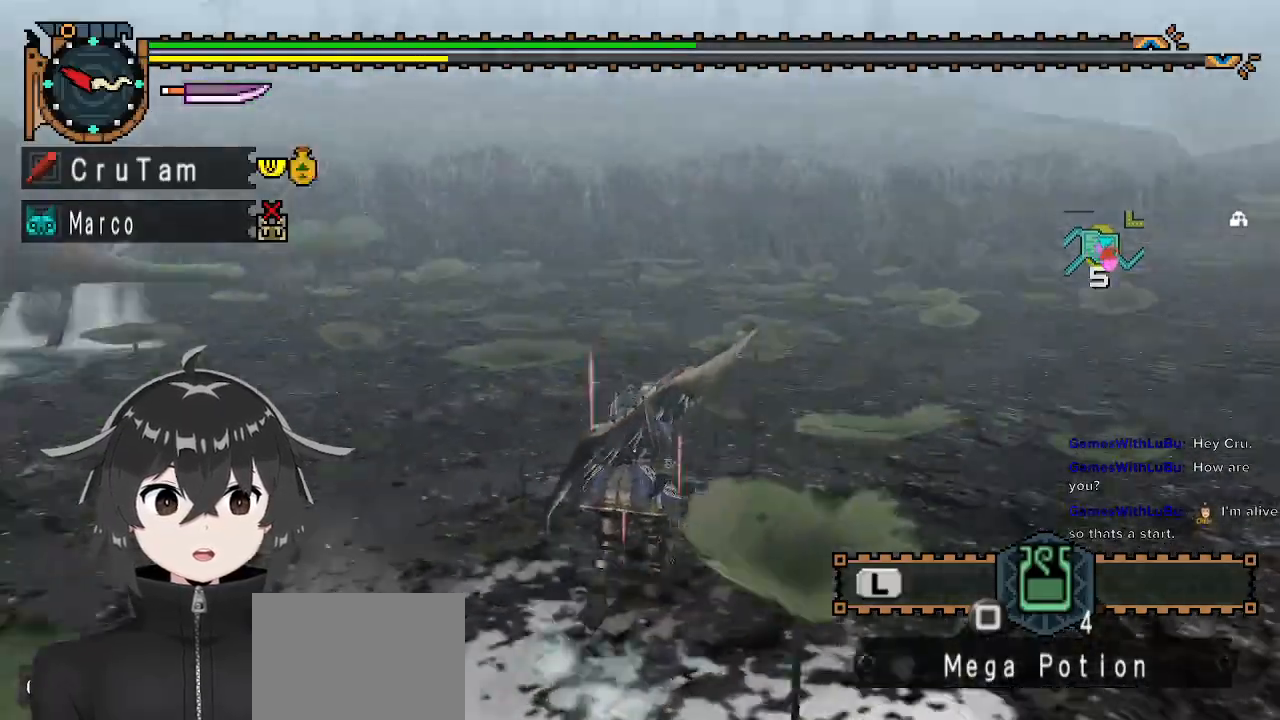
{"buttons": [], "left_stick": "up-right", "right_stick": "center", "events": [[167, "left_stick", "up-right"], [333, "right_stick", "center"]]}
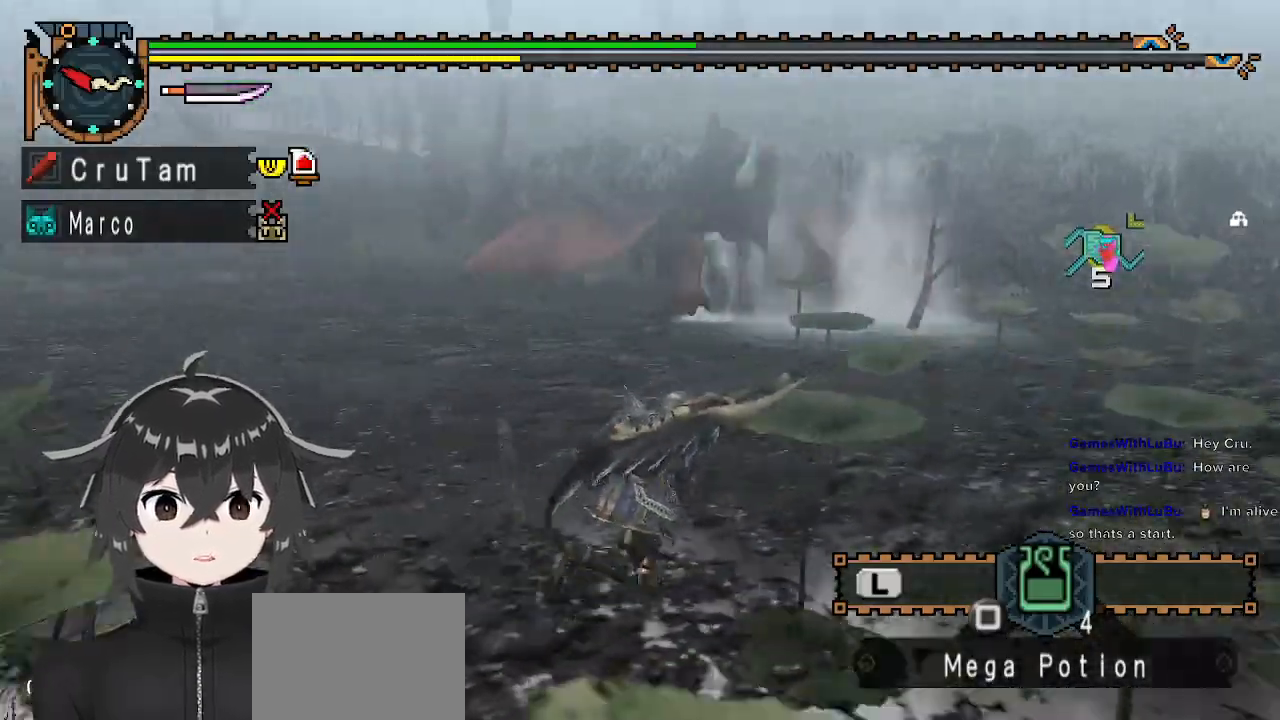
{"buttons": [], "left_stick": "up-right", "right_stick": "center", "events": []}
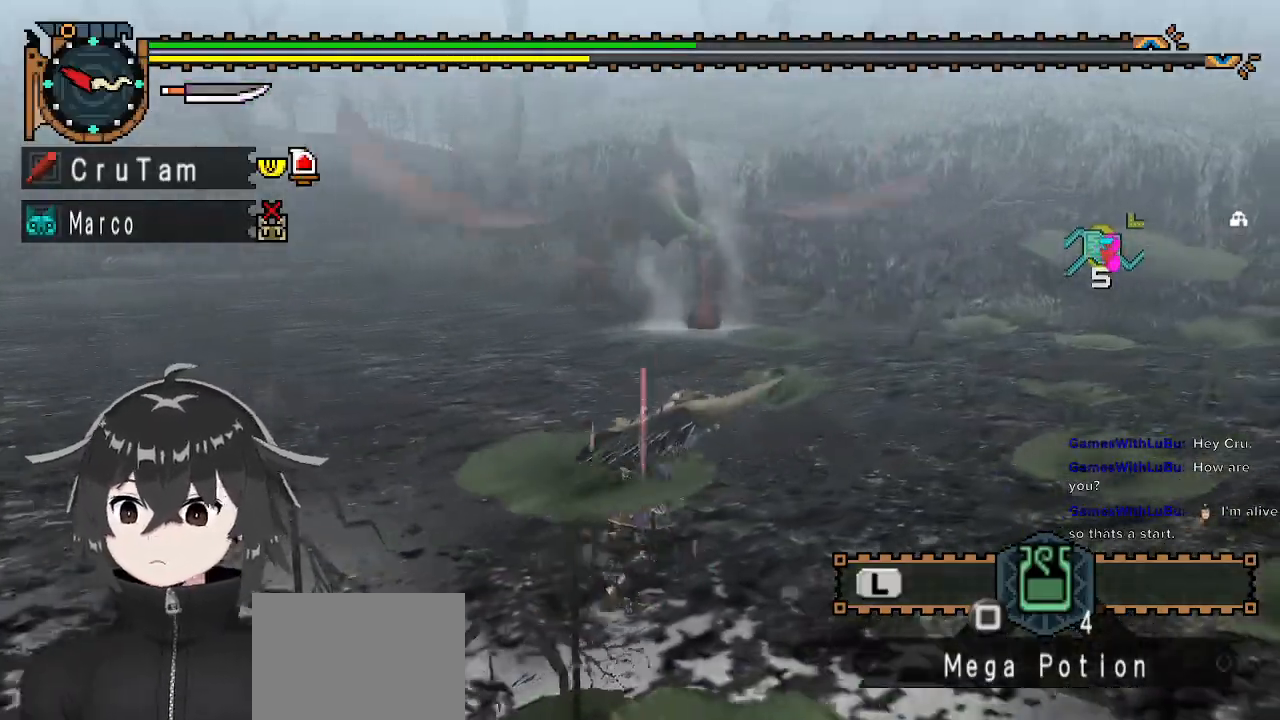
{"buttons": [], "left_stick": "up-right", "right_stick": "center", "events": []}
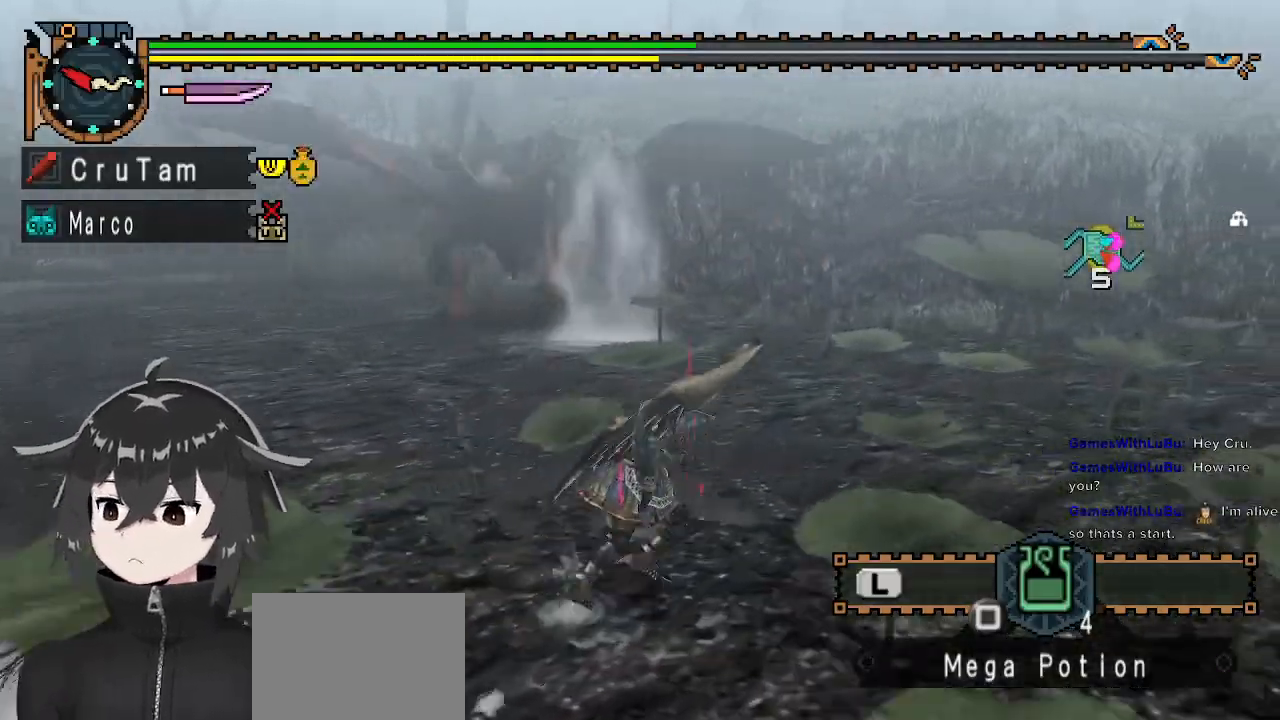
{"buttons": [], "left_stick": "up", "right_stick": "center", "events": [[333, "left_stick", "up"]]}
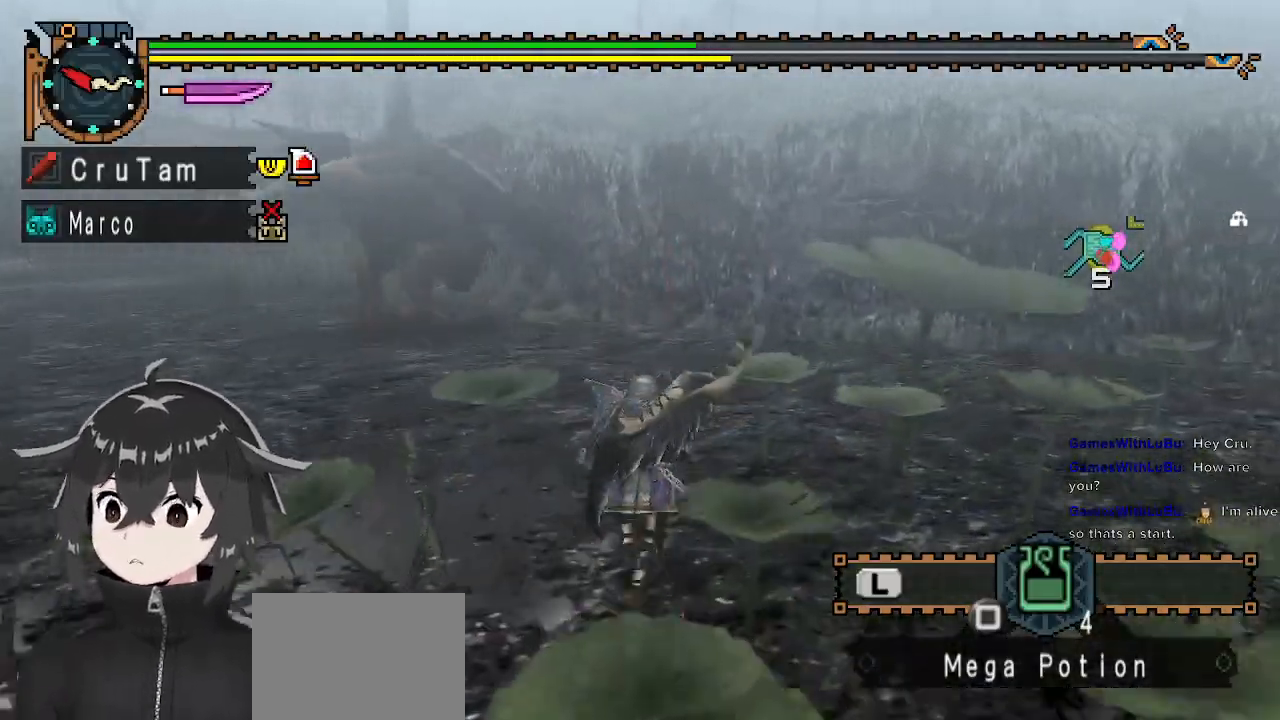
{"buttons": [], "left_stick": "up-right", "right_stick": "left", "events": [[433, "right_stick", "left"], [500, "left_stick", "up-right"]]}
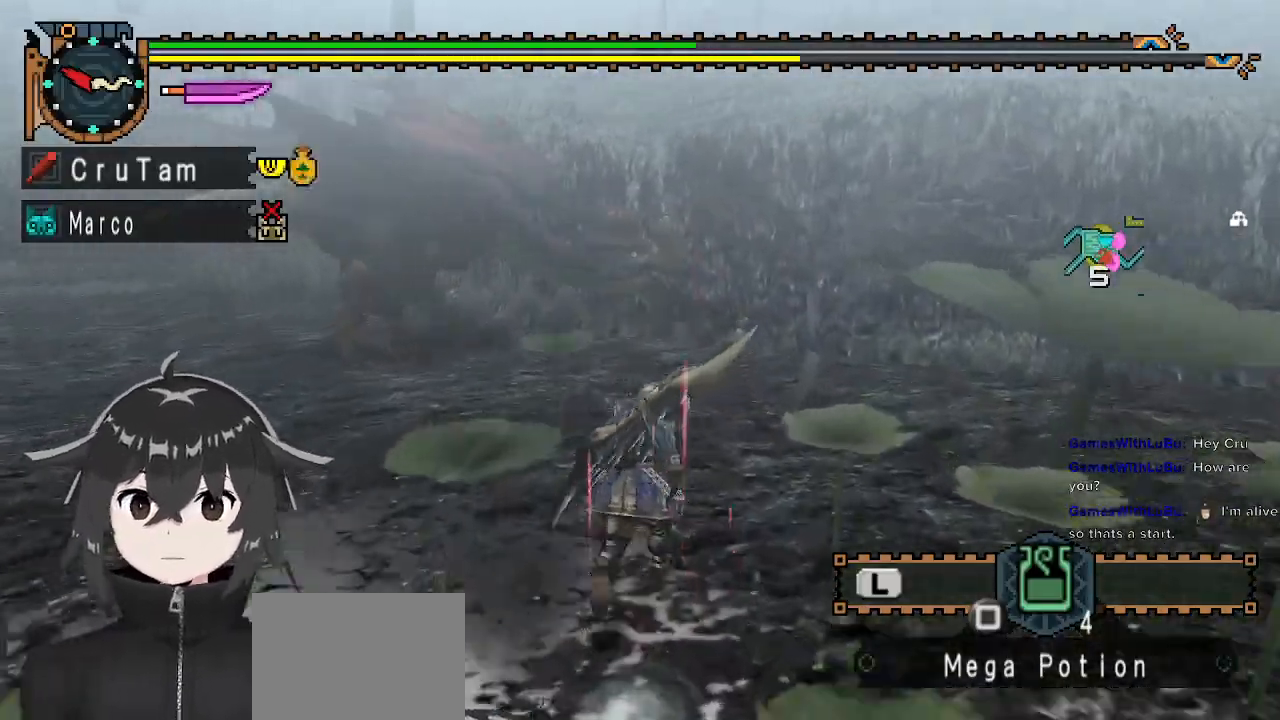
{"buttons": ["R1"], "left_stick": "right", "right_stick": "center", "events": [[167, "left_stick", "right"], [233, "right_stick", "center"], [467, "R1", "down"]]}
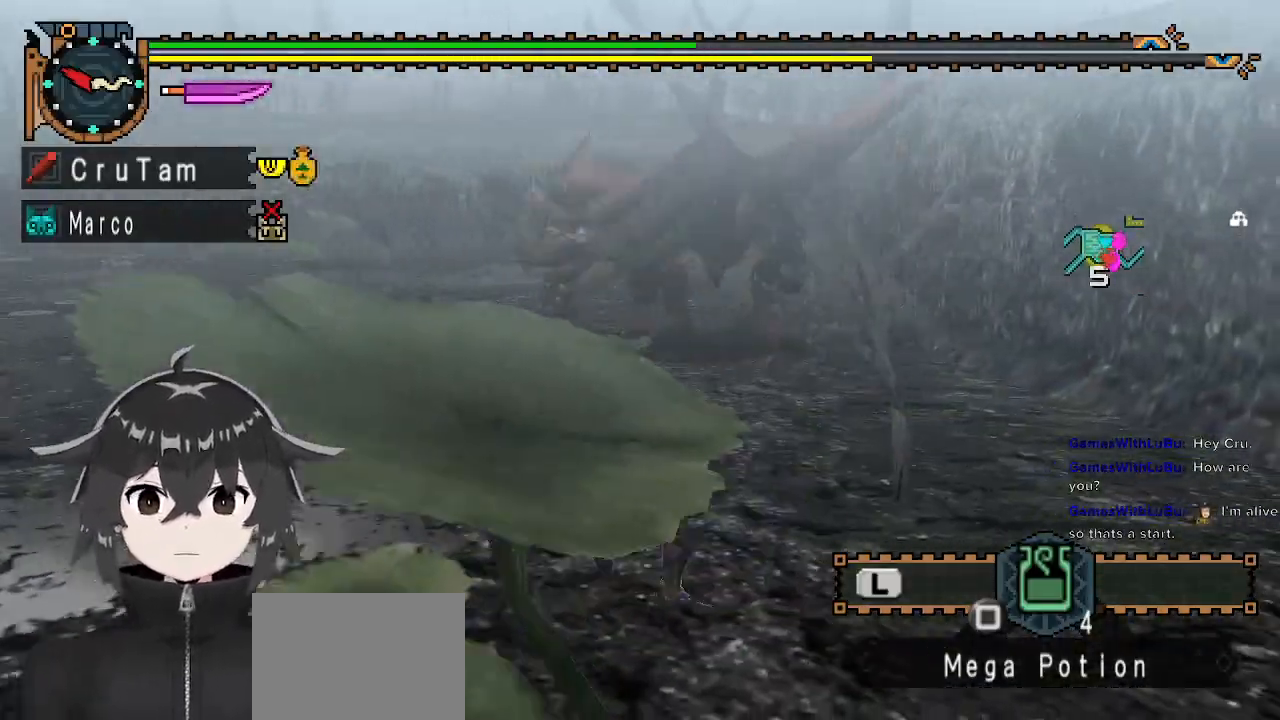
{"buttons": [], "left_stick": "up-right", "right_stick": "center", "events": [[233, "left_stick", "up-right"], [467, "R1", "up"]]}
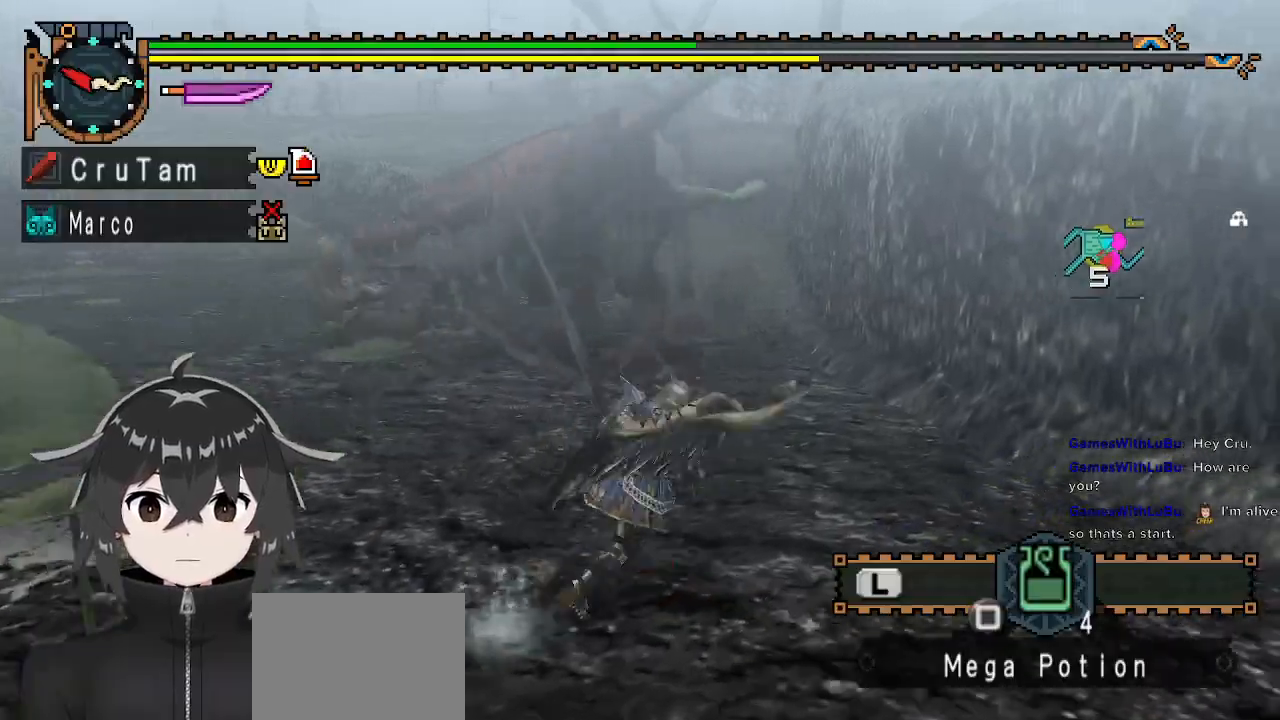
{"buttons": [], "left_stick": "up-right", "right_stick": "center", "events": []}
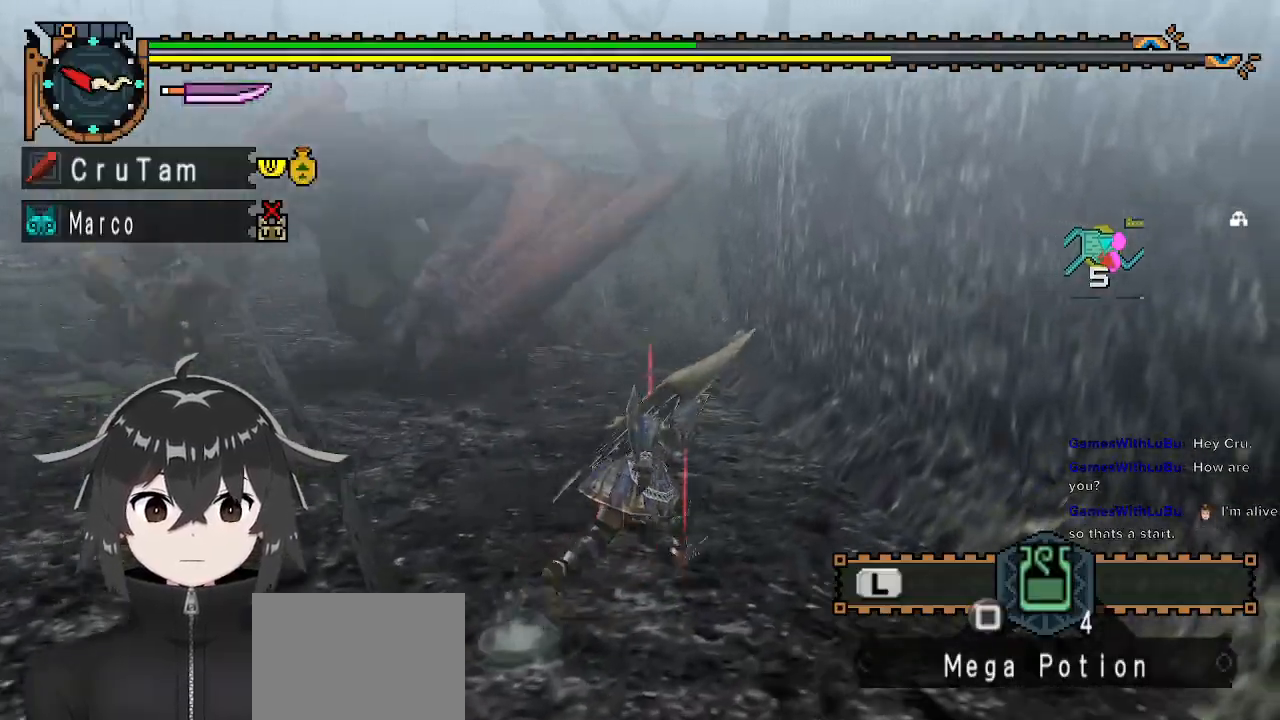
{"buttons": [], "left_stick": "up", "right_stick": "left", "events": [[233, "left_stick", "up"], [467, "right_stick", "left"]]}
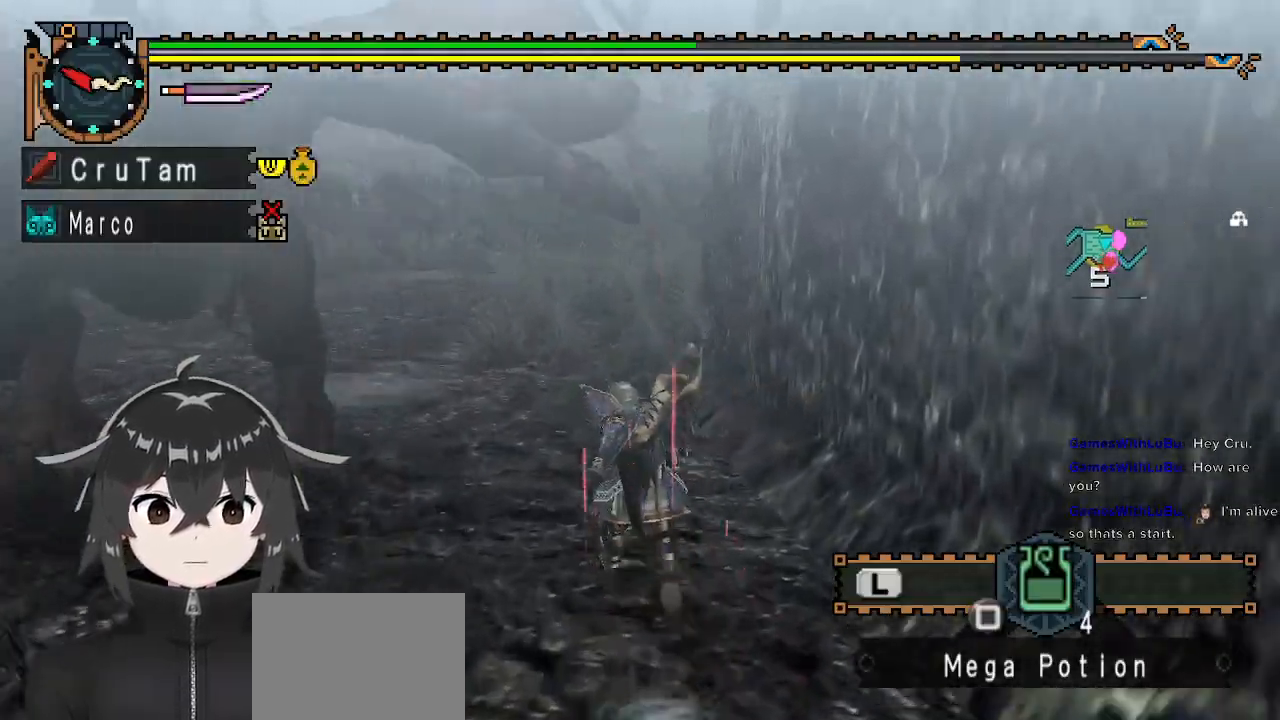
{"buttons": ["R1"], "left_stick": "up-right", "right_stick": "center", "events": [[200, "left_stick", "up-right"], [333, "R1", "down"], [333, "right_stick", "center"]]}
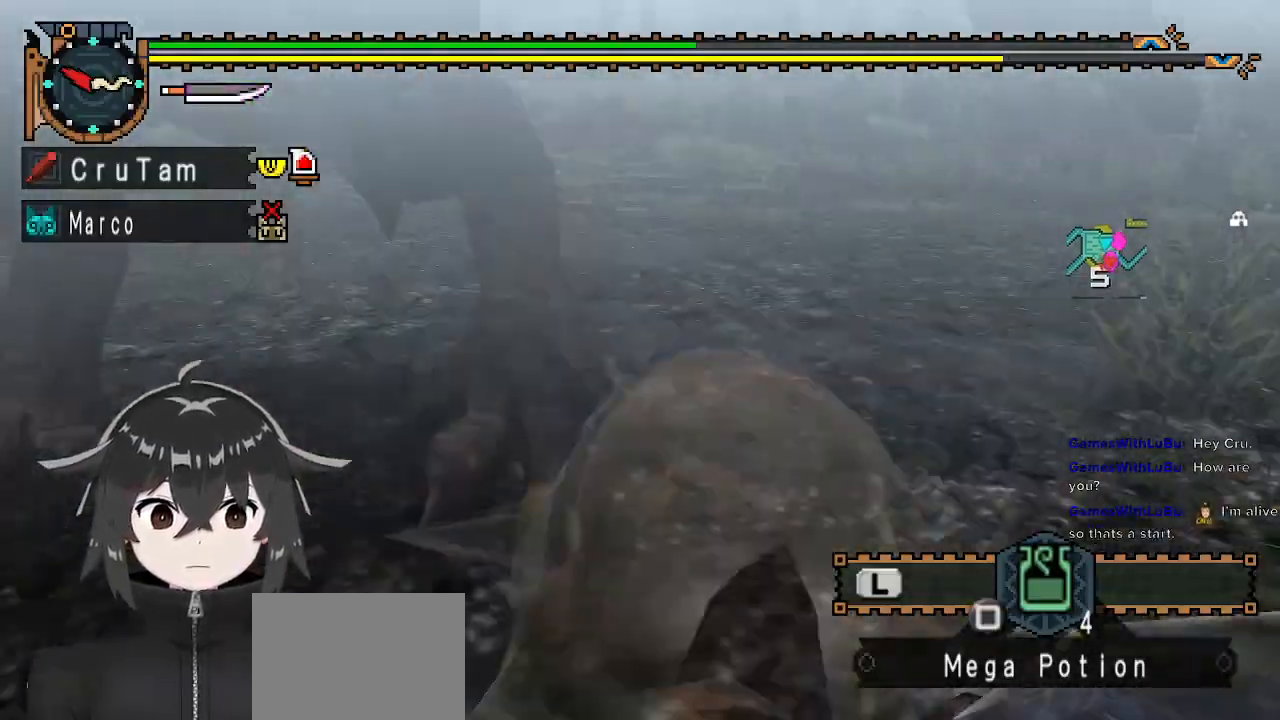
{"buttons": ["R1"], "left_stick": "right", "right_stick": "center", "events": [[100, "right_stick", "left"], [333, "left_stick", "right"], [433, "right_stick", "center"]]}
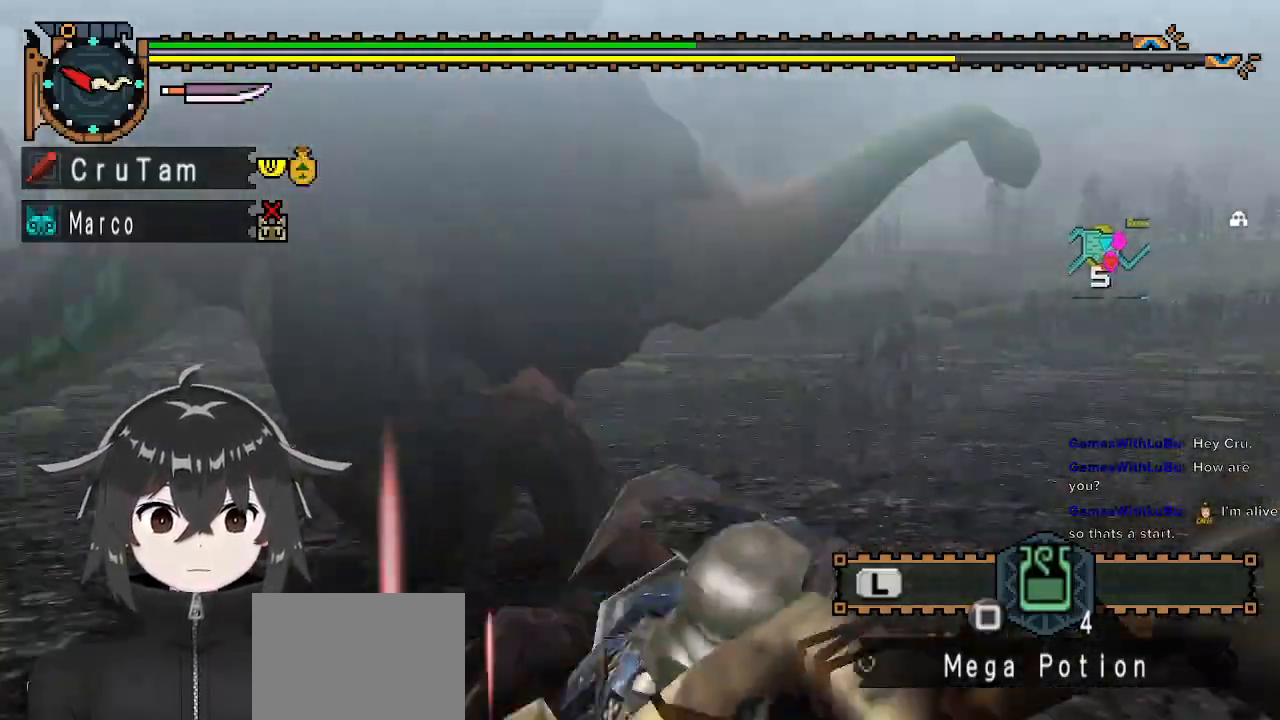
{"buttons": ["R1"], "left_stick": "right", "right_stick": "right", "events": [[400, "right_stick", "right"]]}
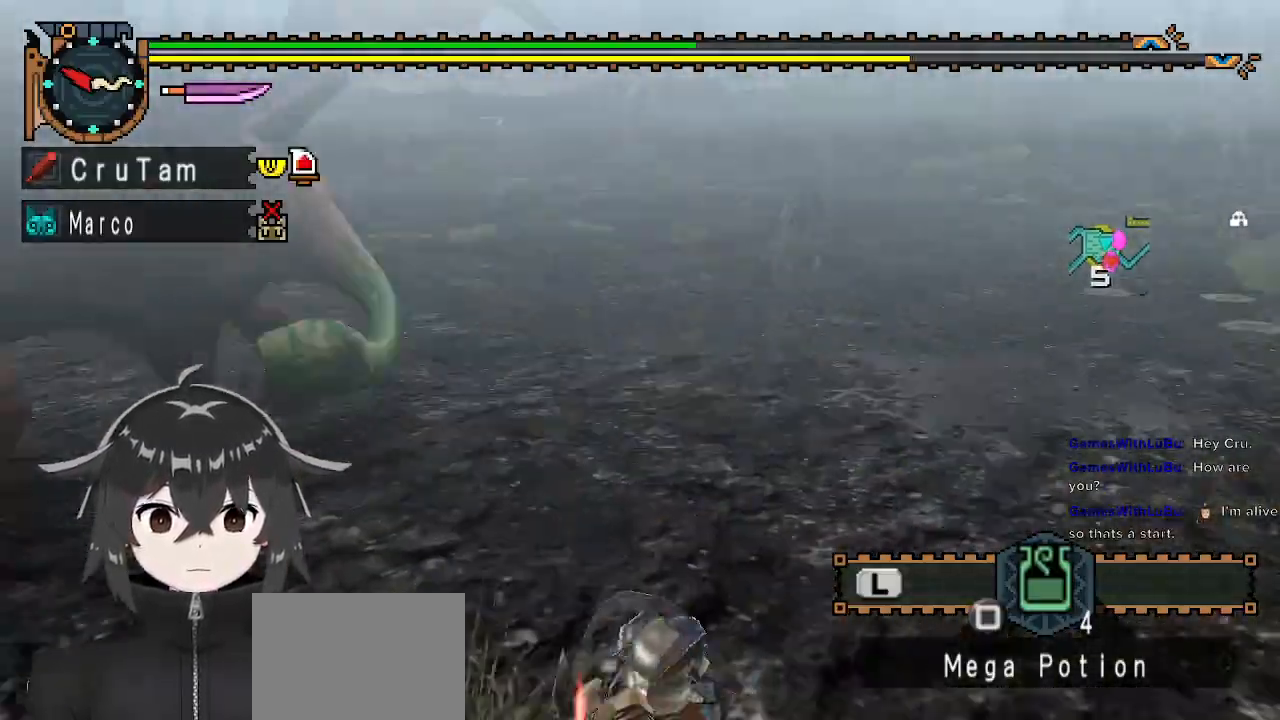
{"buttons": [], "left_stick": "up", "right_stick": "center", "events": [[233, "right_stick", "center"], [267, "R1", "up"], [367, "left_stick", "up-right"], [467, "left_stick", "up"]]}
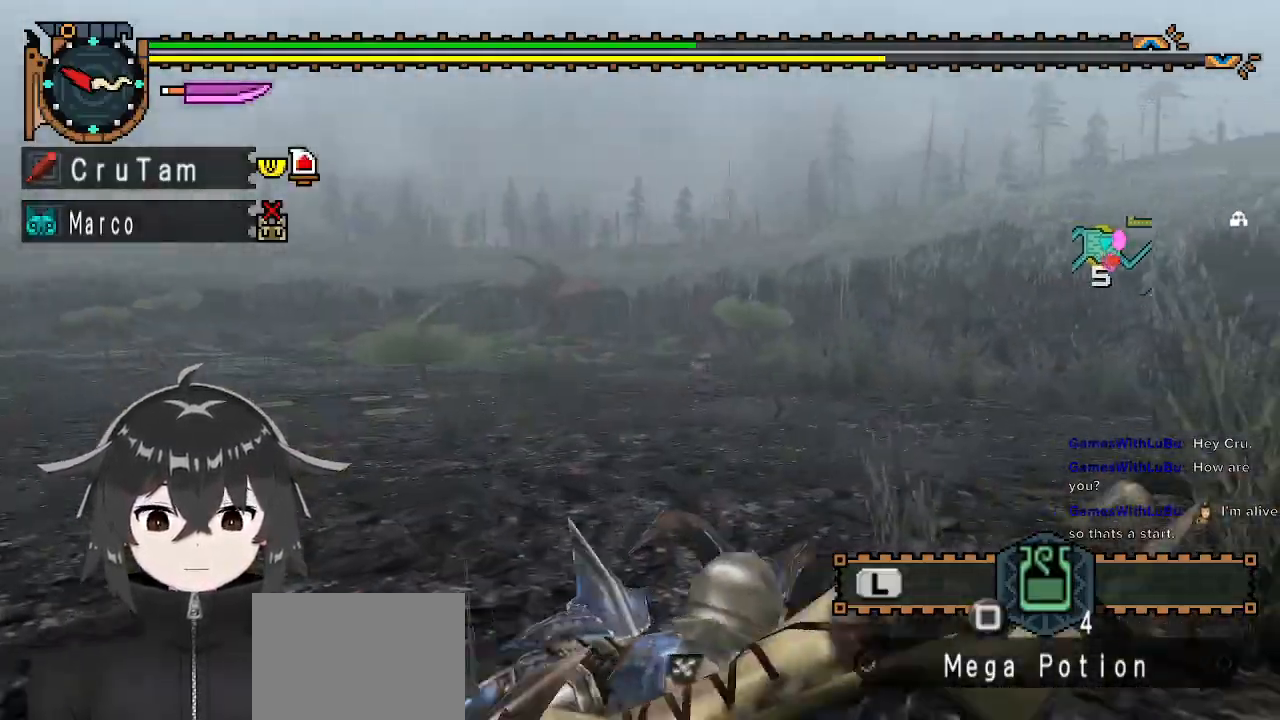
{"buttons": [], "left_stick": "up", "right_stick": "left", "events": [[400, "right_stick", "left"]]}
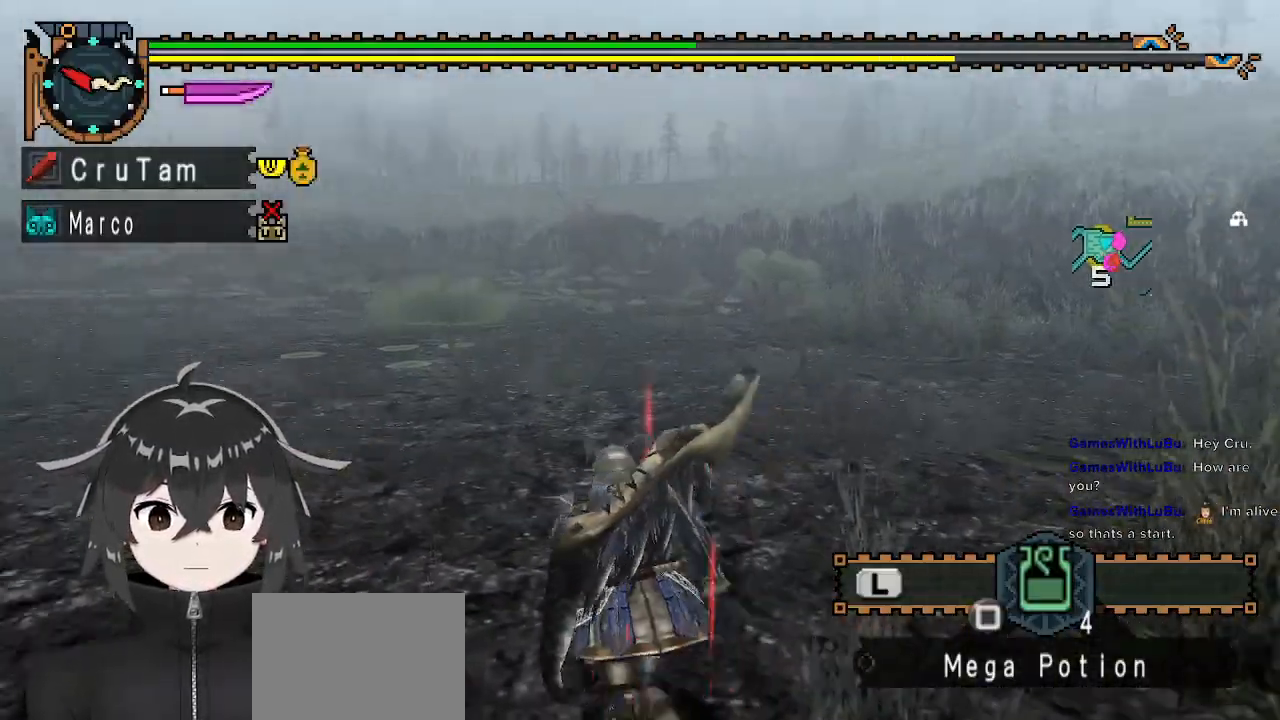
{"buttons": [], "left_stick": "up", "right_stick": "center", "events": [[500, "right_stick", "center"]]}
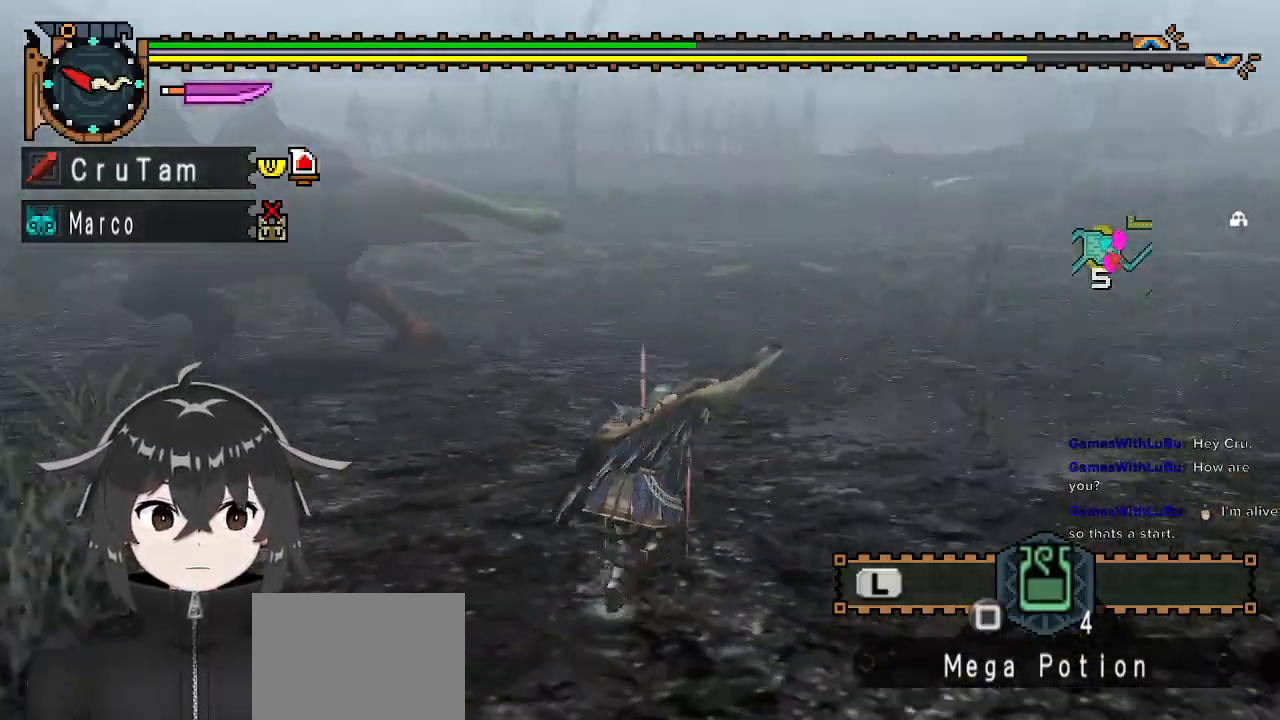
{"buttons": [], "left_stick": "up-right", "right_stick": "left", "events": [[33, "left_stick", "up-right"], [367, "right_stick", "left"]]}
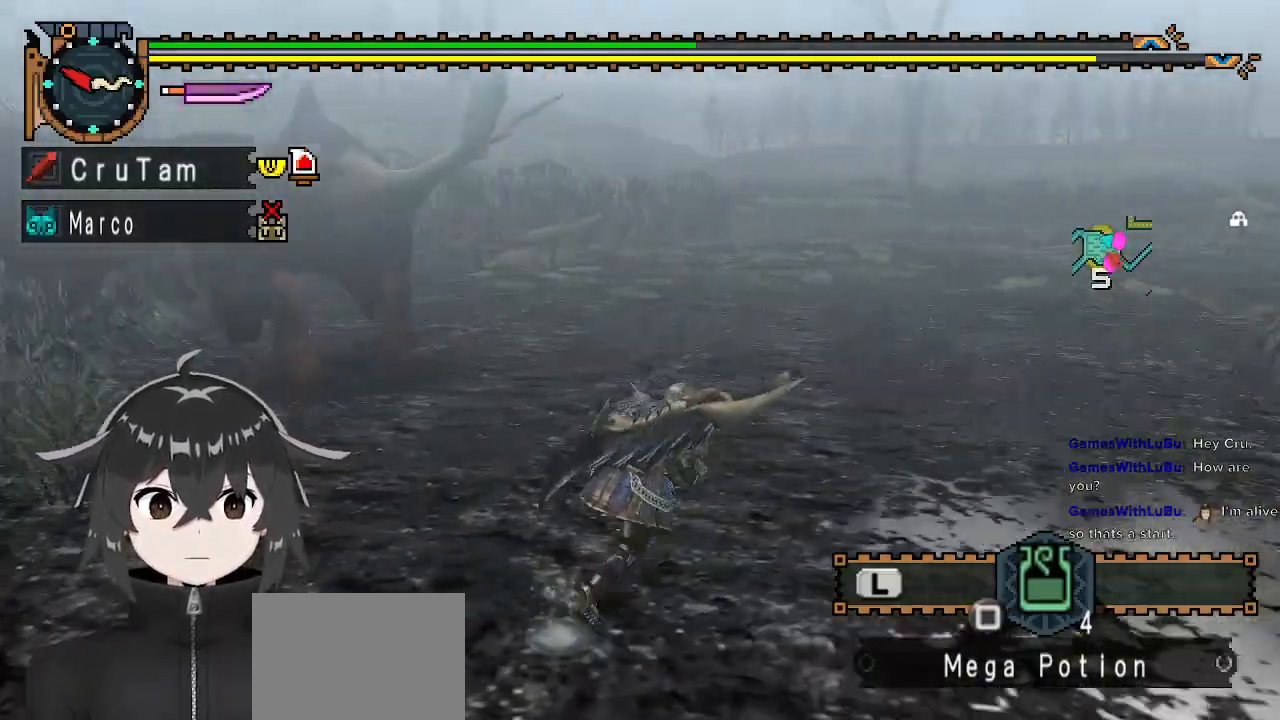
{"buttons": ["R1"], "left_stick": "up-right", "right_stick": "center", "events": [[67, "R1", "down"], [167, "right_stick", "center"]]}
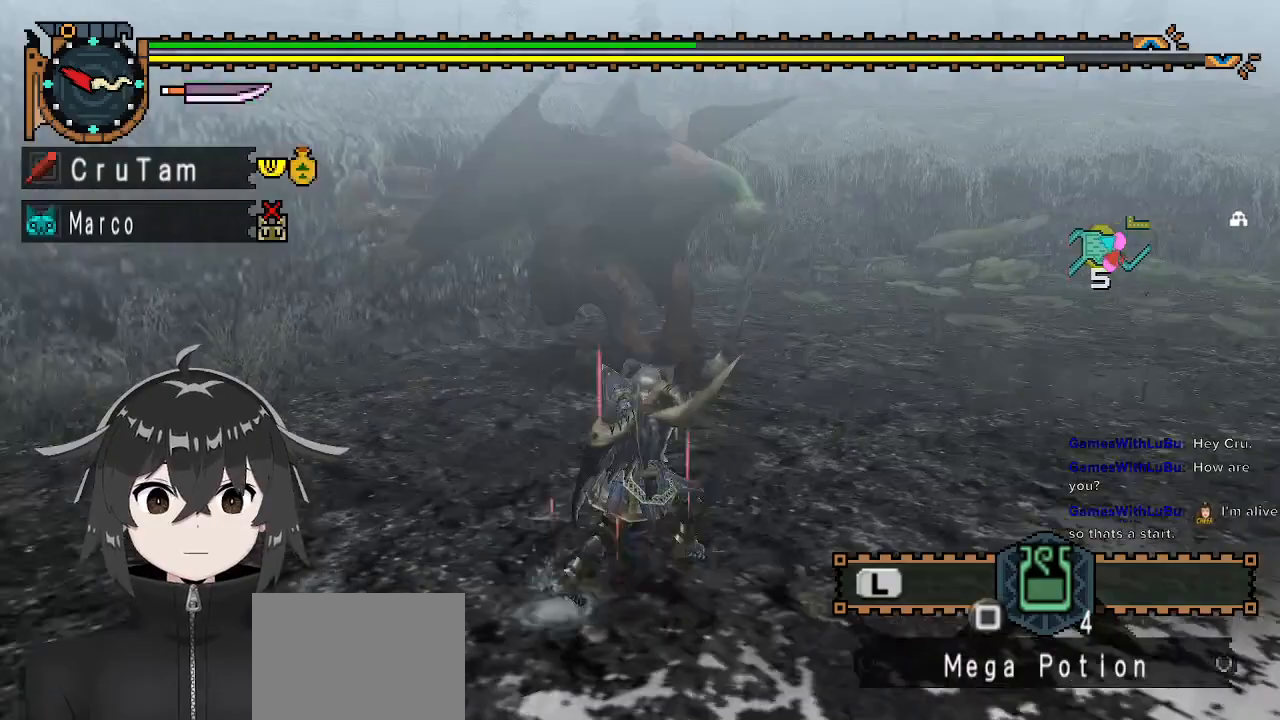
{"buttons": ["R1"], "left_stick": "right", "right_stick": "left", "events": [[300, "right_stick", "left"], [467, "left_stick", "right"]]}
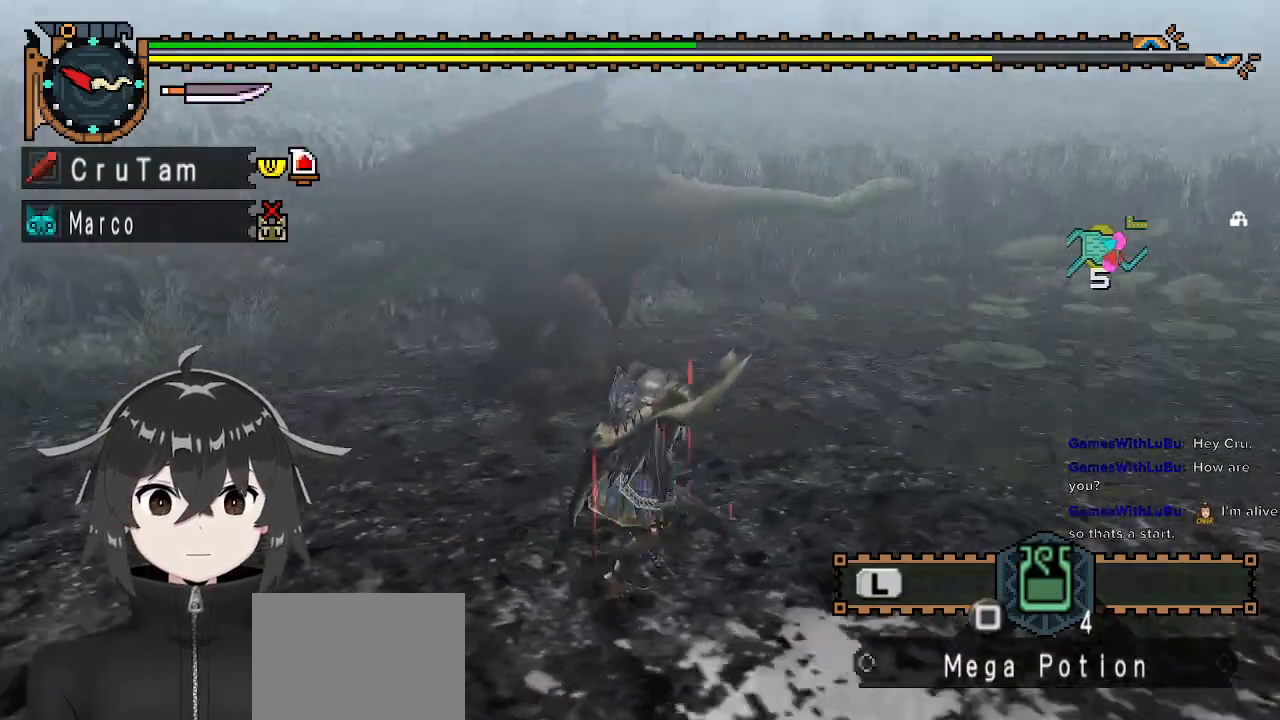
{"buttons": ["R1"], "left_stick": "down-right", "right_stick": "left", "events": [[433, "left_stick", "down-right"]]}
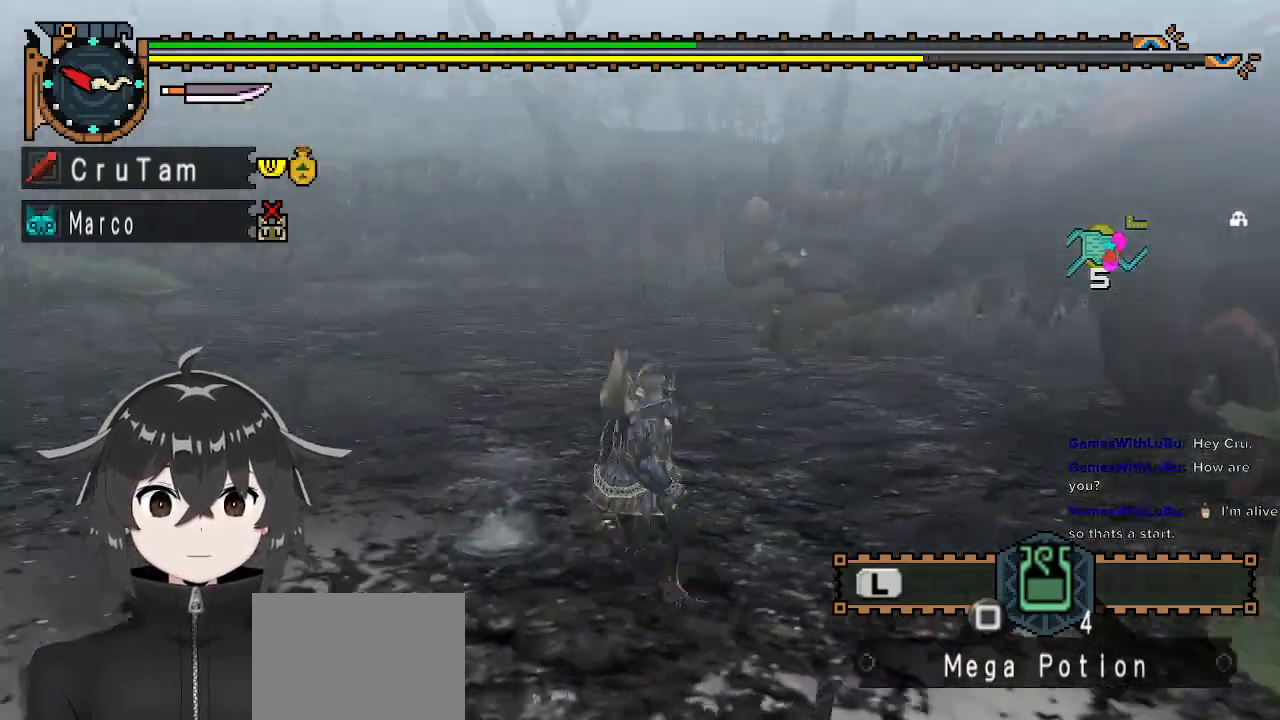
{"buttons": ["R1"], "left_stick": "down-right", "right_stick": "center", "events": [[100, "right_stick", "center"]]}
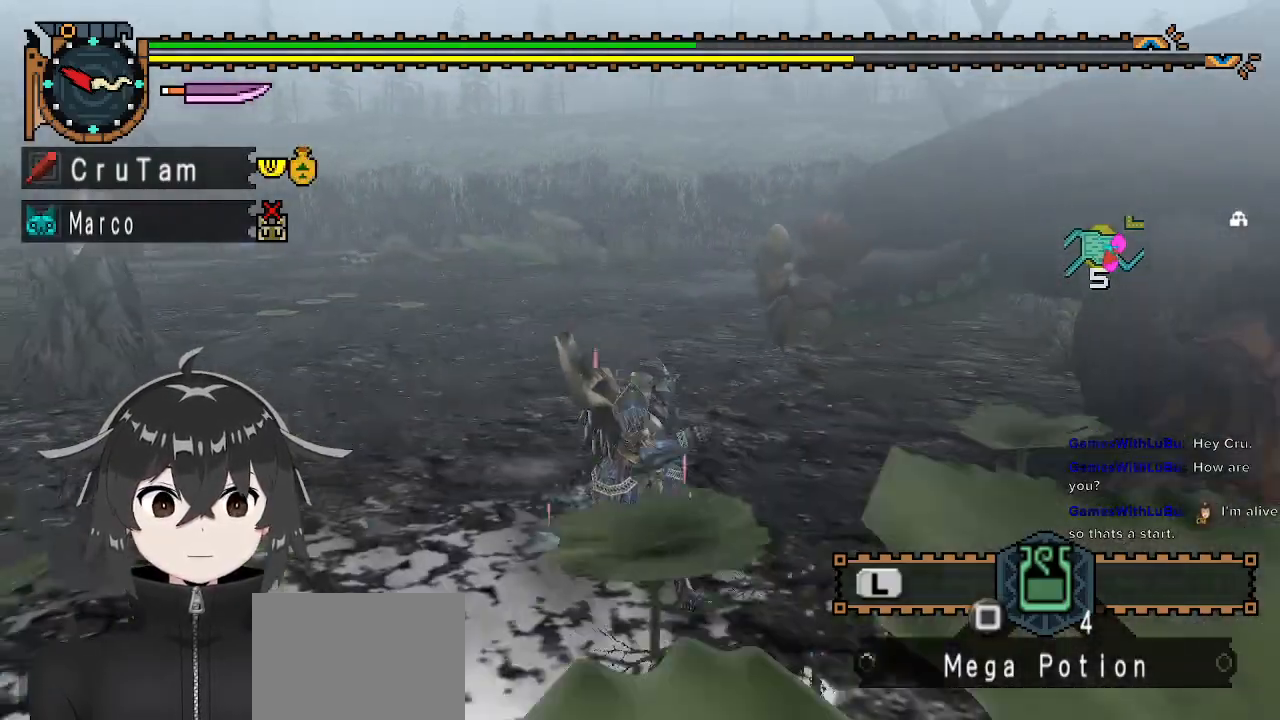
{"buttons": [], "left_stick": "down-right", "right_stick": "center", "events": [[500, "R1", "up"]]}
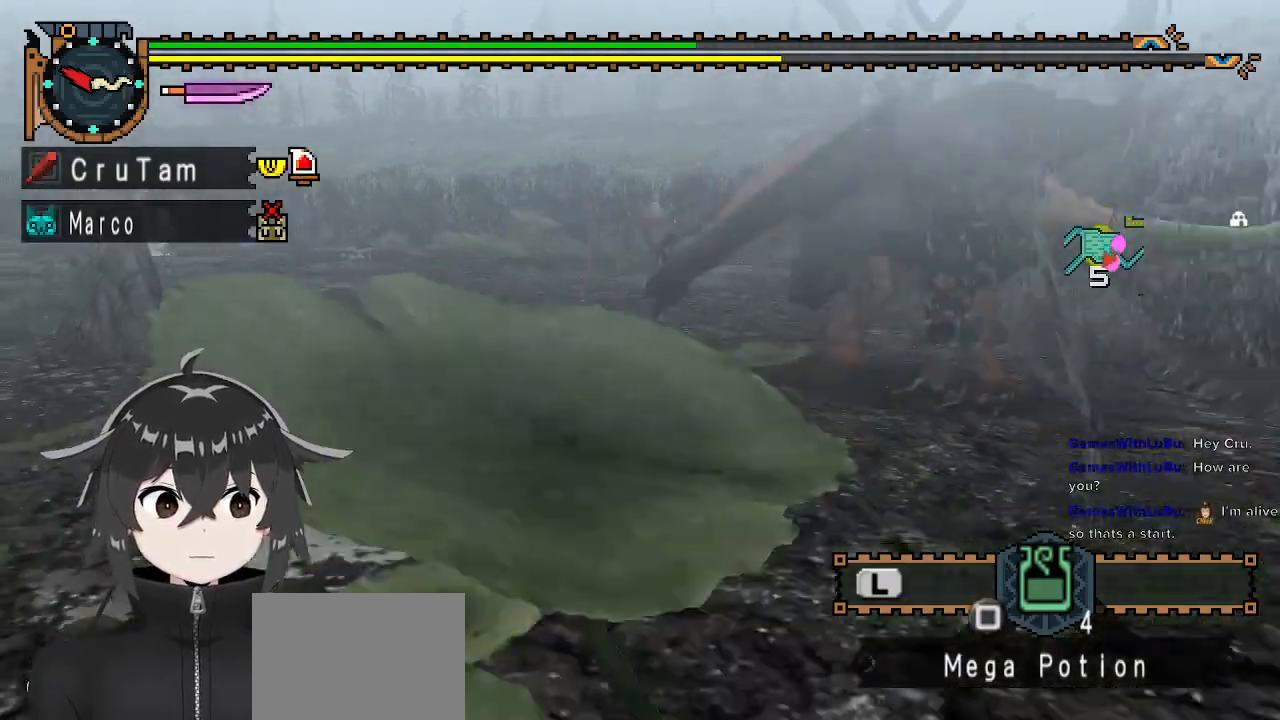
{"buttons": [], "left_stick": "down", "right_stick": "center", "events": [[33, "left_stick", "down"]]}
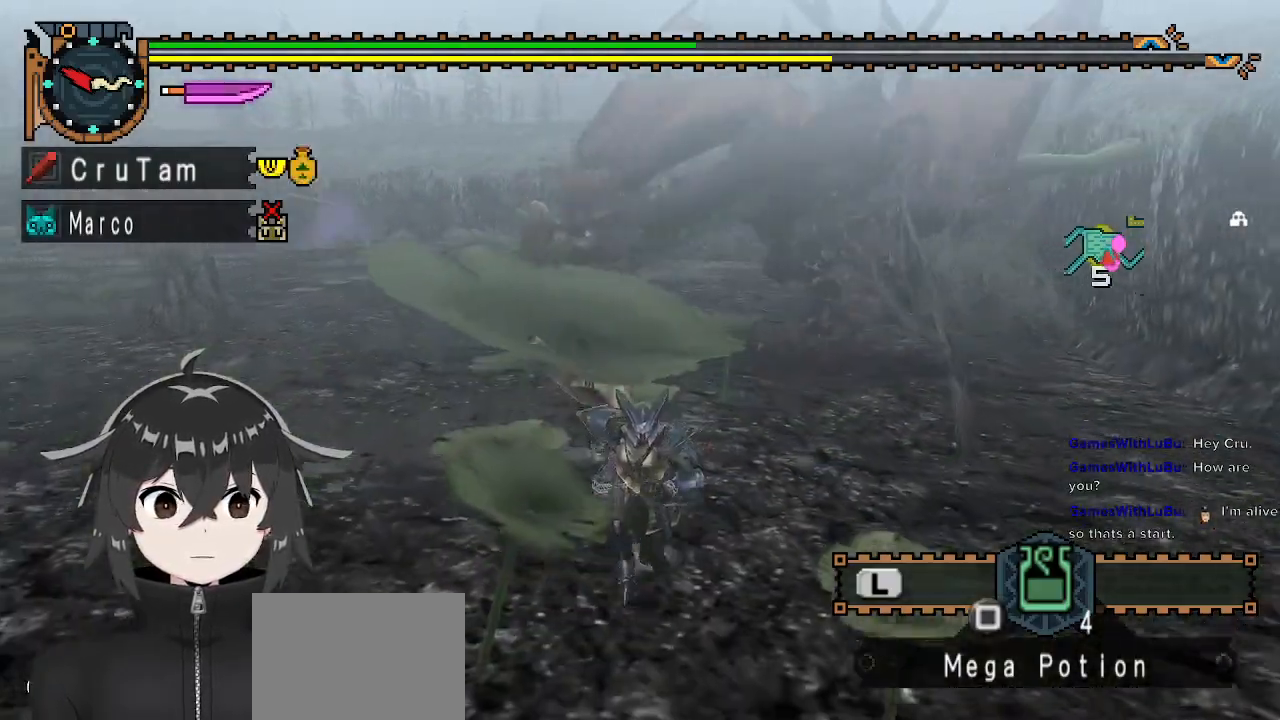
{"buttons": [], "left_stick": "down", "right_stick": "center", "events": []}
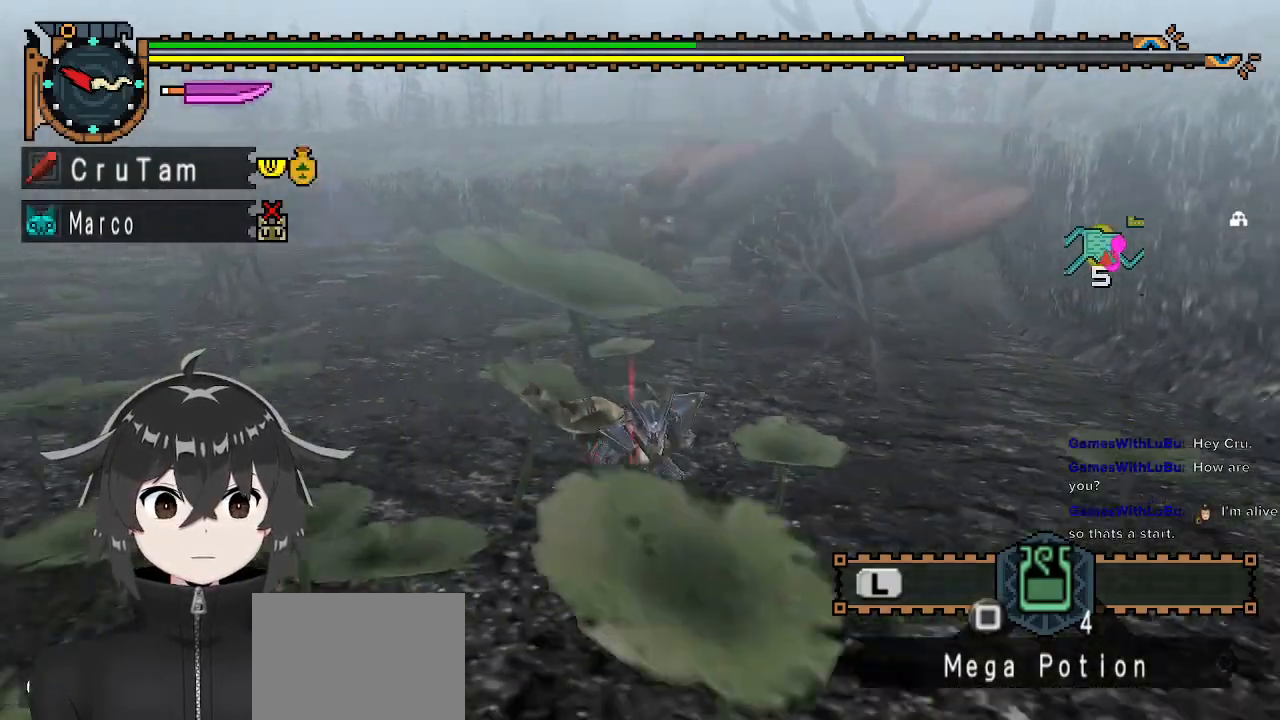
{"buttons": [], "left_stick": "down", "right_stick": "center", "events": []}
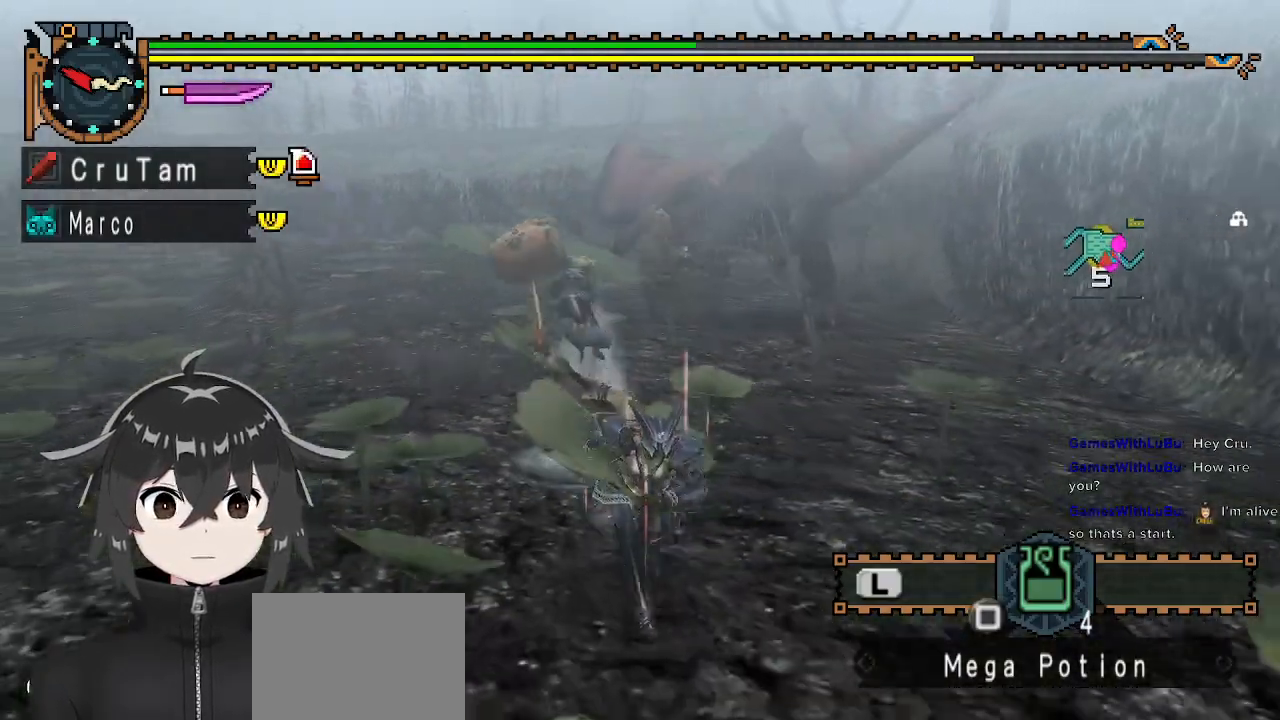
{"buttons": [], "left_stick": "down", "right_stick": "center", "events": []}
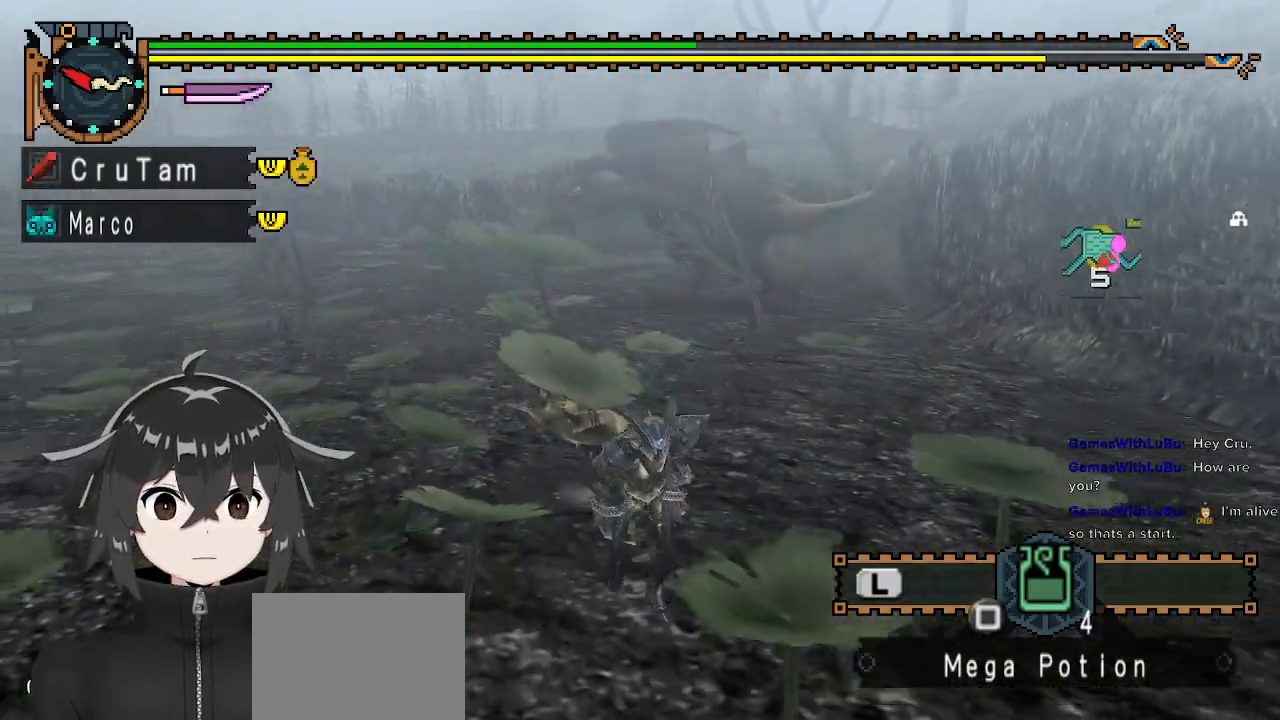
{"buttons": [], "left_stick": "down-left", "right_stick": "center", "events": [[133, "X", "down"], [167, "X", "up"], [167, "left_stick", "down-left"], [233, "X", "down"], [333, "X", "up"]]}
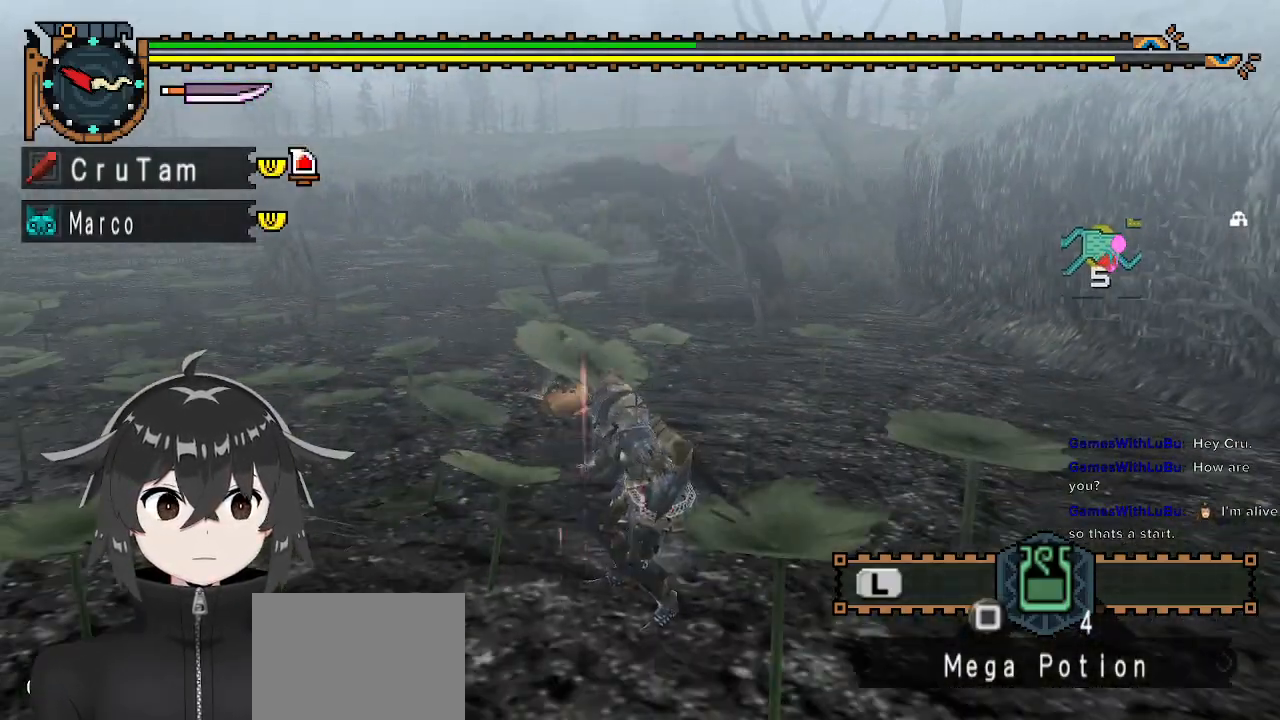
{"buttons": [], "left_stick": "center", "right_stick": "center", "events": [[133, "right_stick", "left"], [233, "left_stick", "center"], [267, "right_stick", "center"]]}
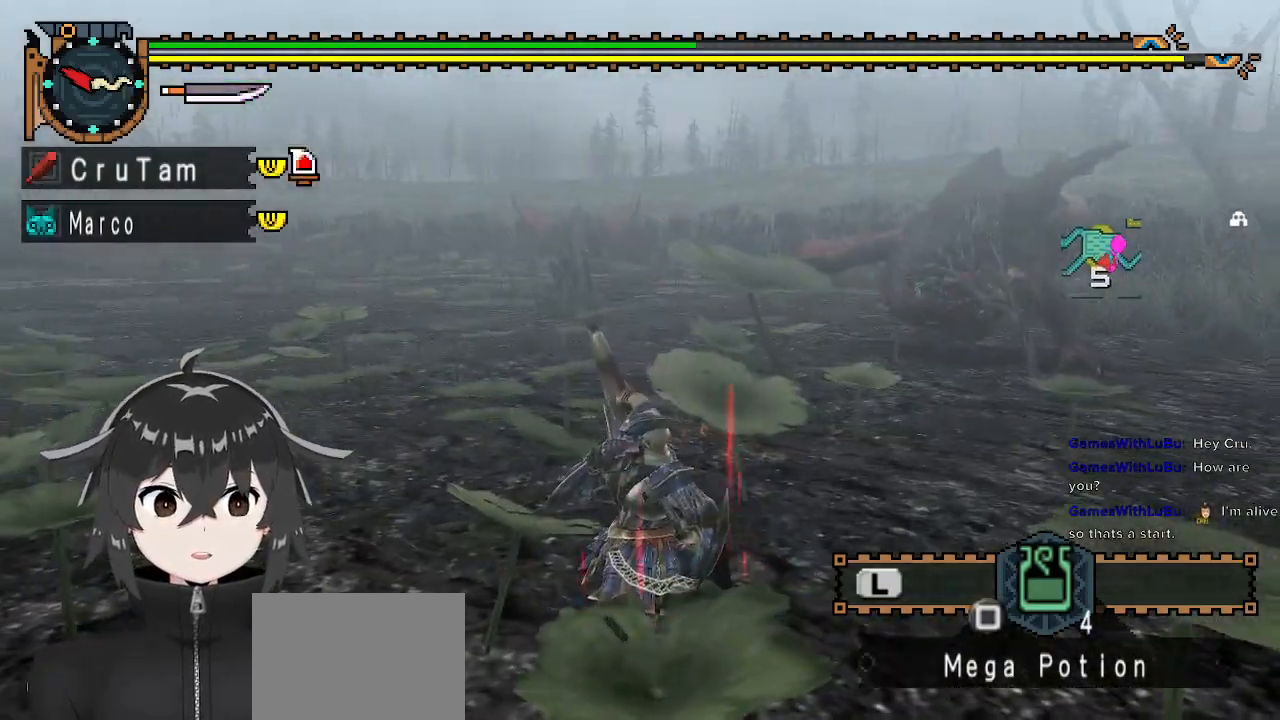
{"buttons": [], "left_stick": "center", "right_stick": "center", "events": []}
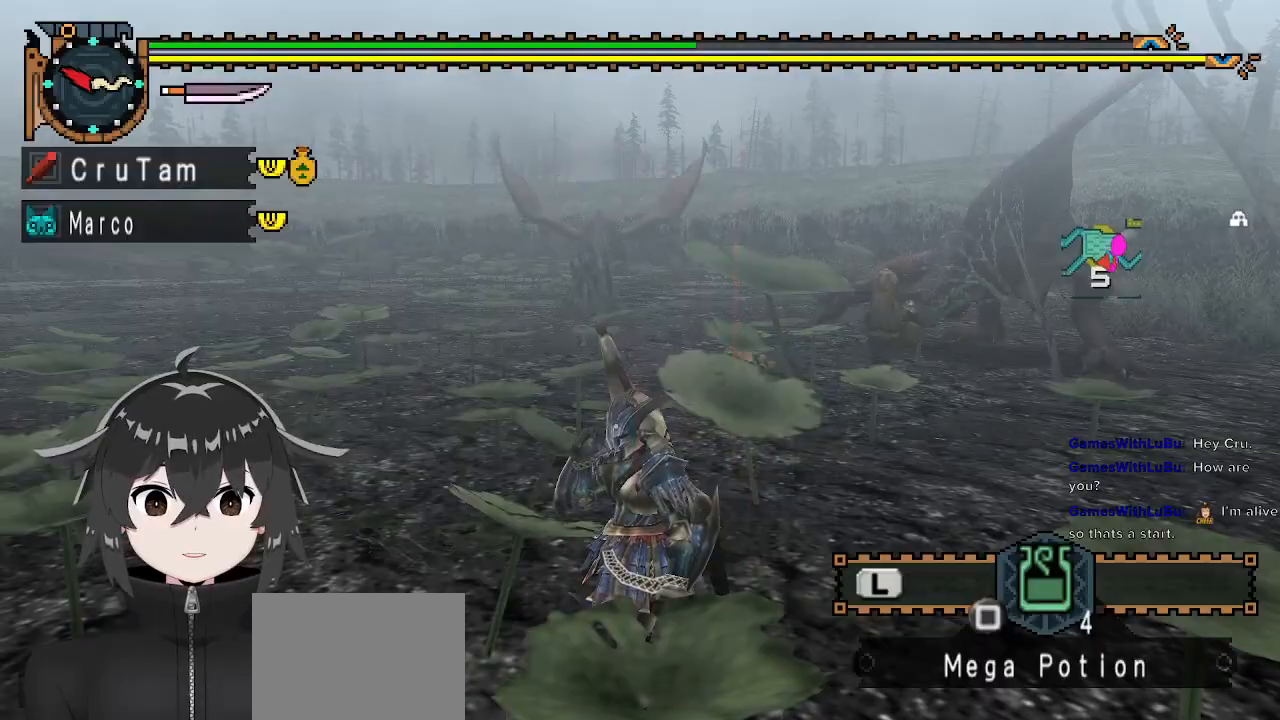
{"buttons": [], "left_stick": "center", "right_stick": "center", "events": []}